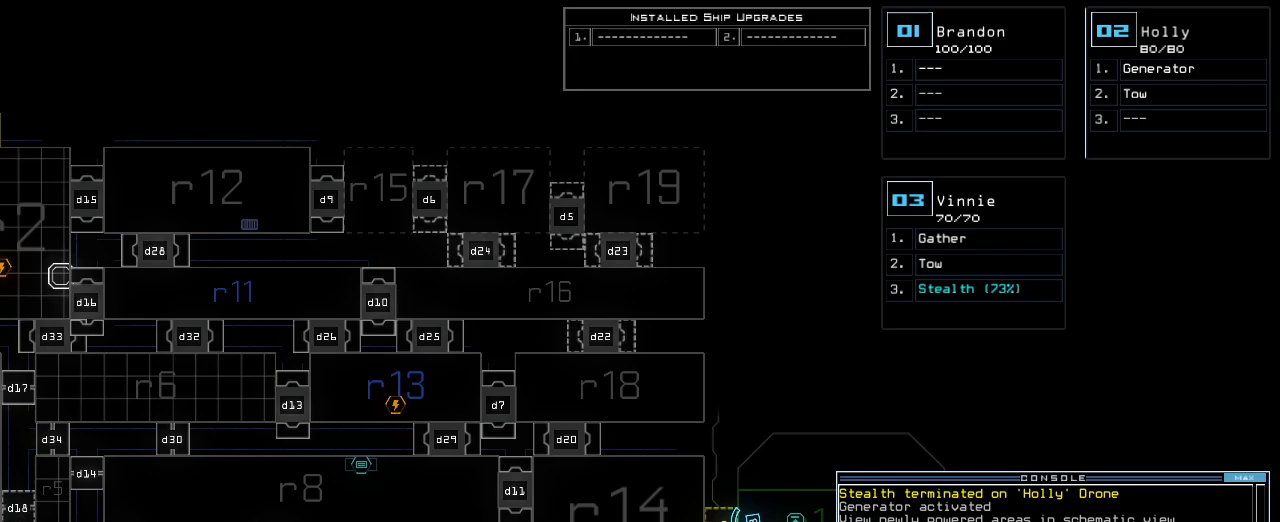
Gameplay with keyboard; each line is a JSON object with the keys held at the frame after it. "events" lists presses ("down") and releases ("up") of ".", "0", "1", "2", "3", "4", "5", "6", "7", "8", "9", "a", "b", "backspace", "c", "caps_lock", "comma", "ctrl_l", "ctrl_r", "d", "down", "e", "equals", "escape", "f", "f1", "g", "h", "i", "j", "k", "l", "left", "m", "minus", "n", "o", "p", "q", "quote", "r", "return", "right", "s", "semicolon", "shift_l", "shift_r", "space", "t", "tab", "tilde", "u", "up", "v", "w", "x", "y" and "z" between this image and that frame as [ms after this image, input, new state], when the widget could be followed in between. No other keys are recorded. Mouse input is not recorded.
{"keys": [], "events": [[217, "down", "down"], [433, "down", "up"]]}
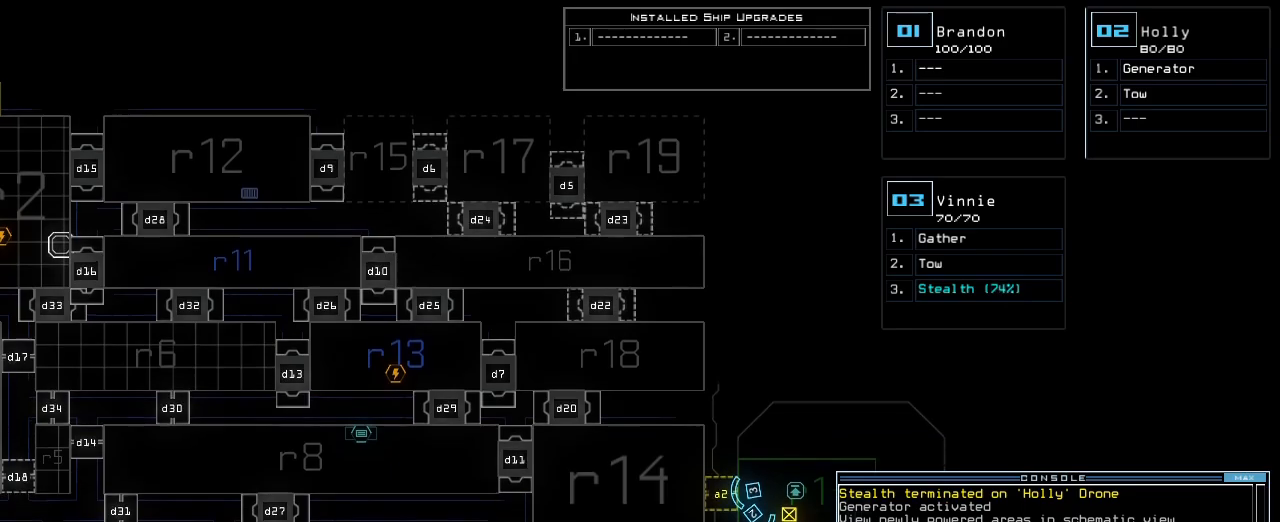
{"keys": [], "events": []}
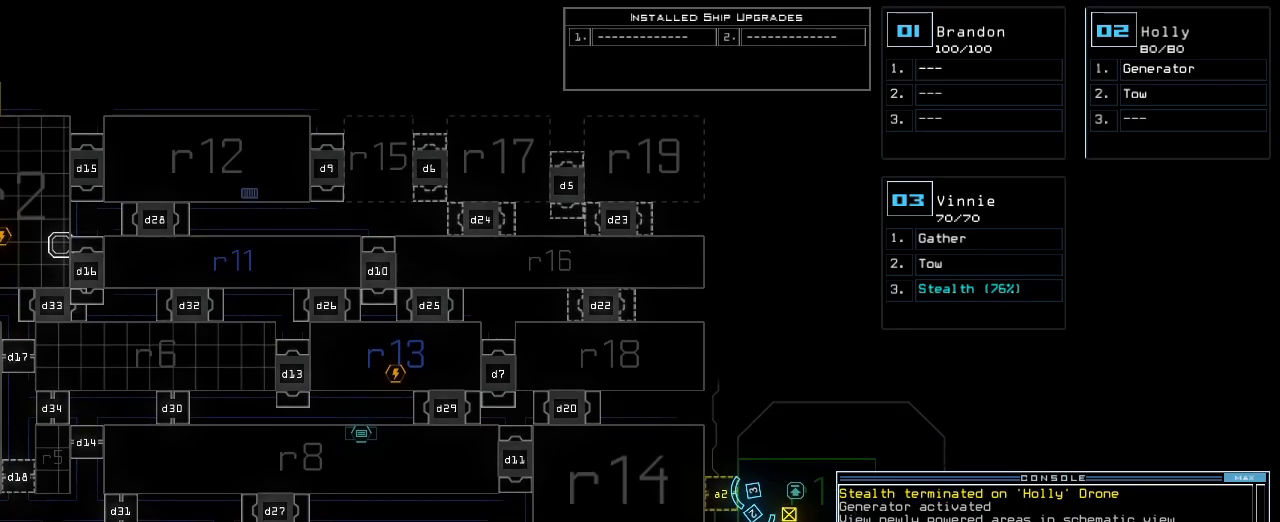
{"keys": [], "events": []}
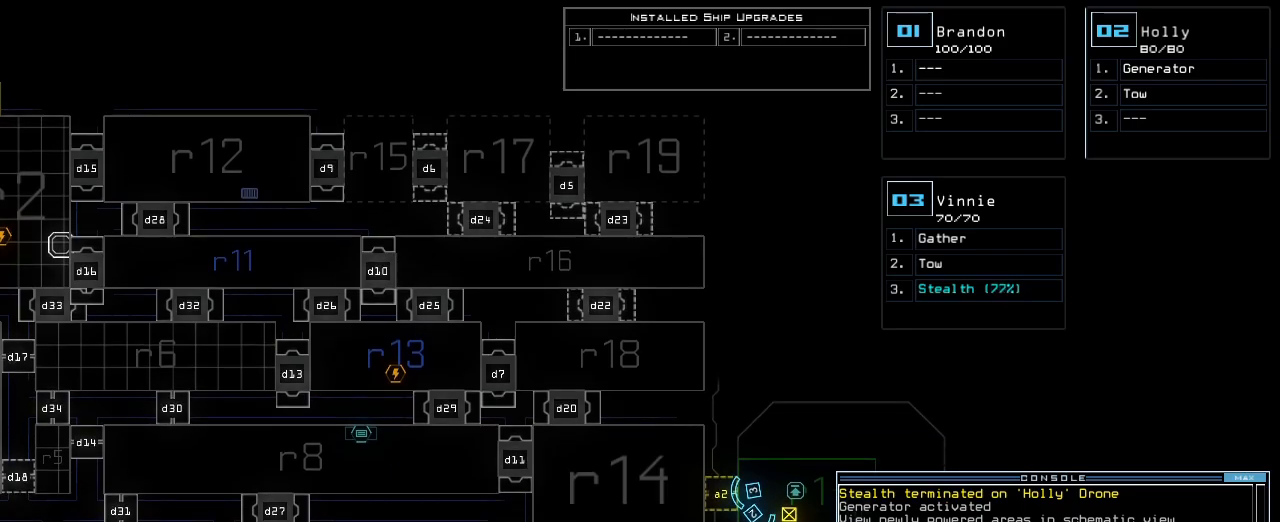
{"keys": [], "events": []}
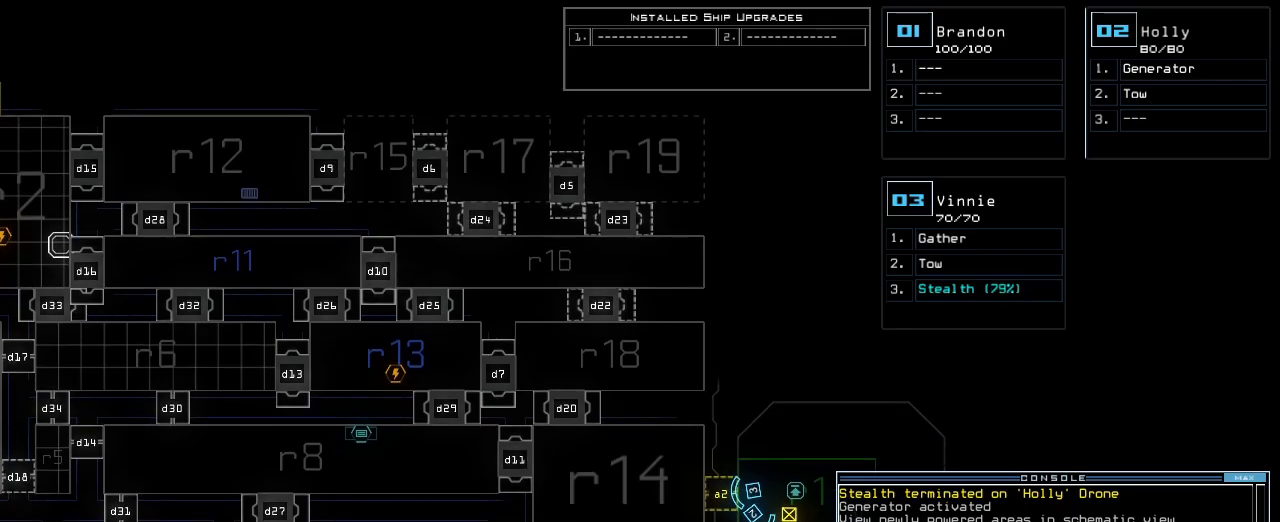
{"keys": [], "events": []}
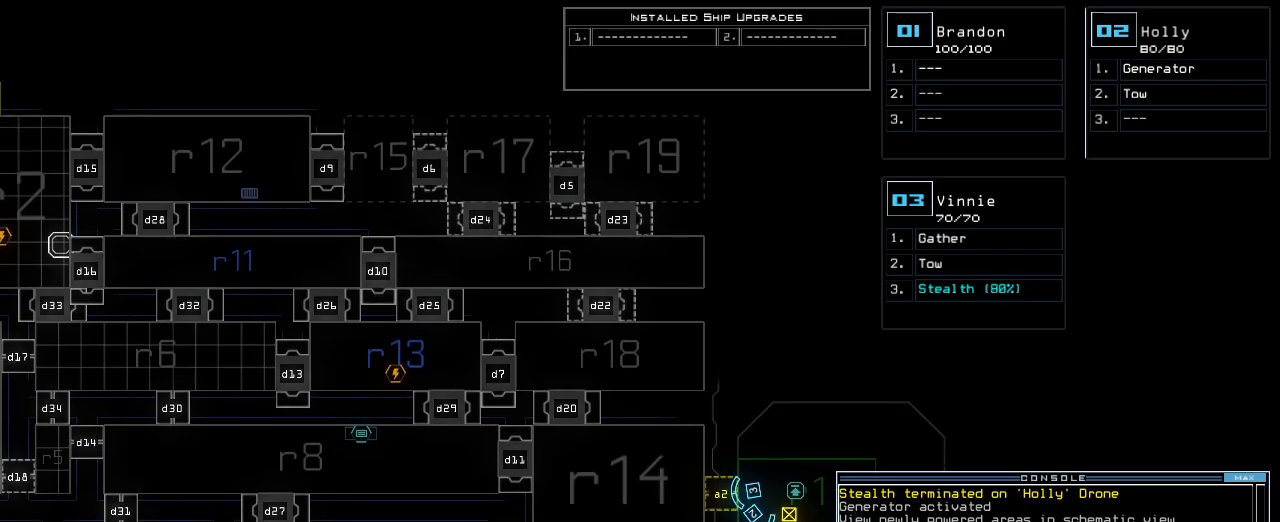
{"keys": [], "events": []}
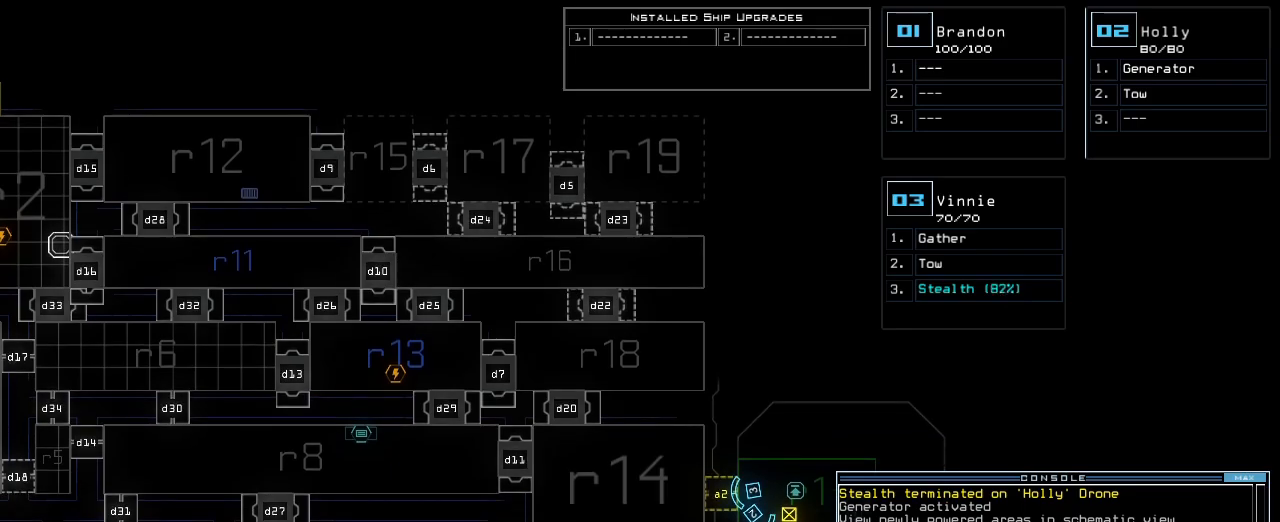
{"keys": [], "events": []}
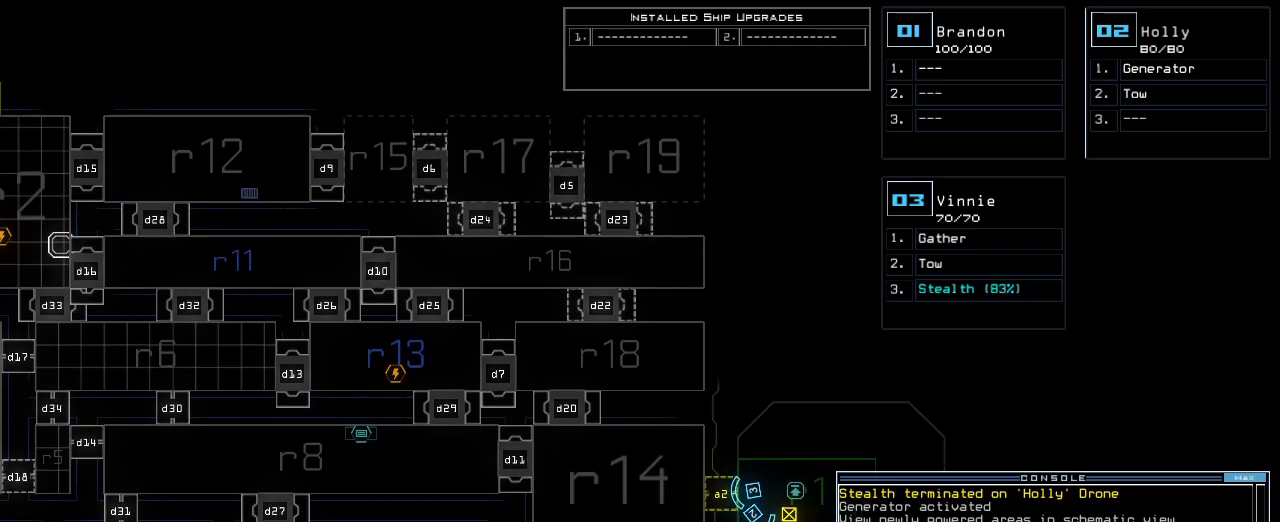
{"keys": ["3"], "events": [[417, "3", "down"]]}
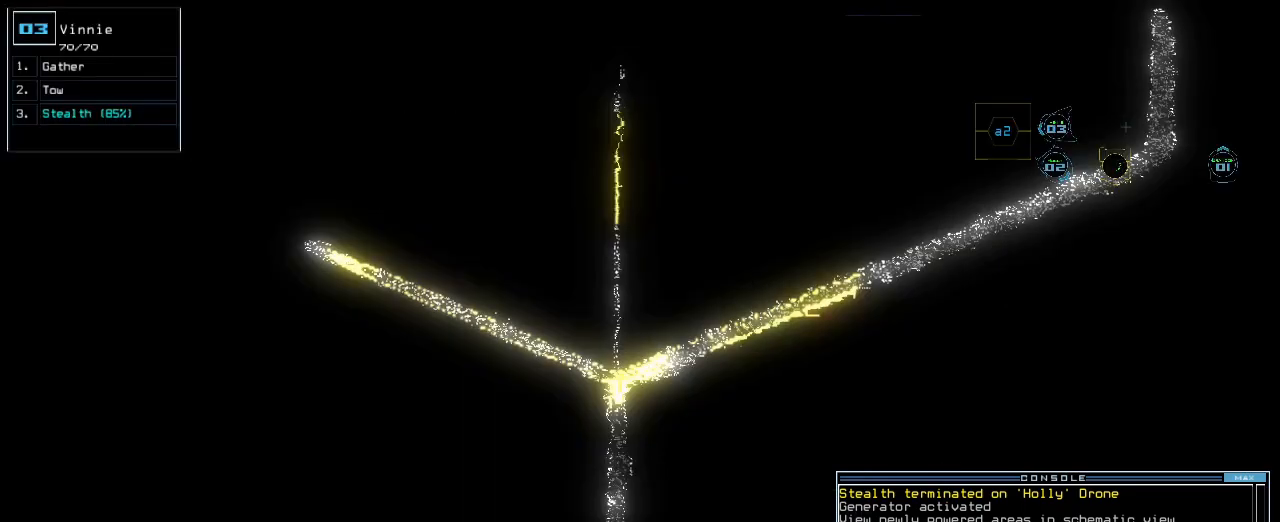
{"keys": [], "events": [[17, "3", "up"], [350, "s", "down"], [417, "t", "down"], [433, "s", "up"], [500, "t", "up"]]}
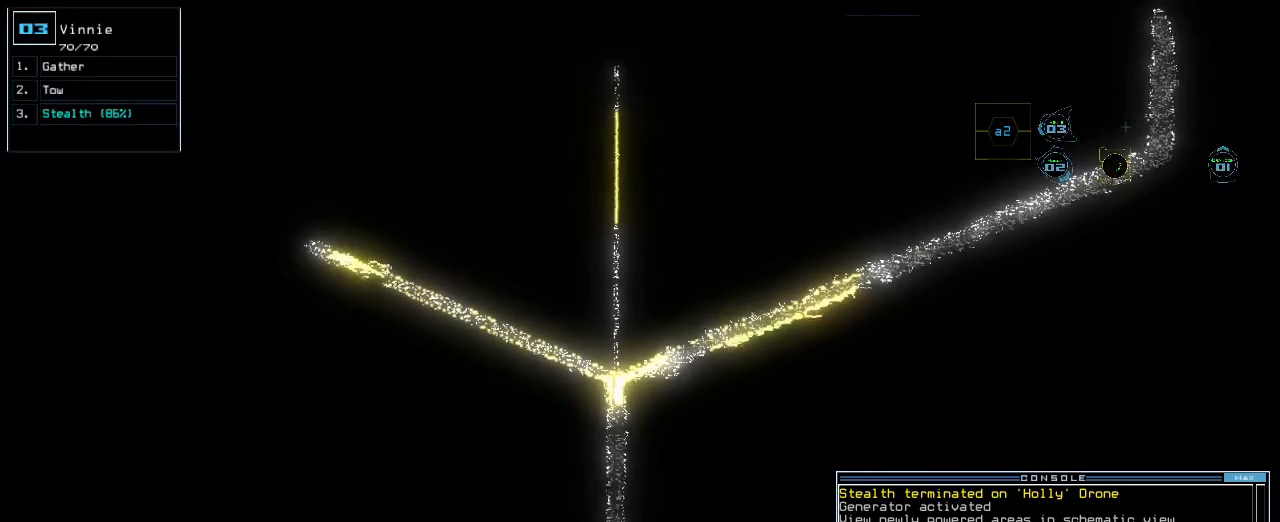
{"keys": ["a", "r"], "events": [[267, "semicolon", "down"], [383, "semicolon", "up"], [433, "a", "down"], [483, "r", "down"]]}
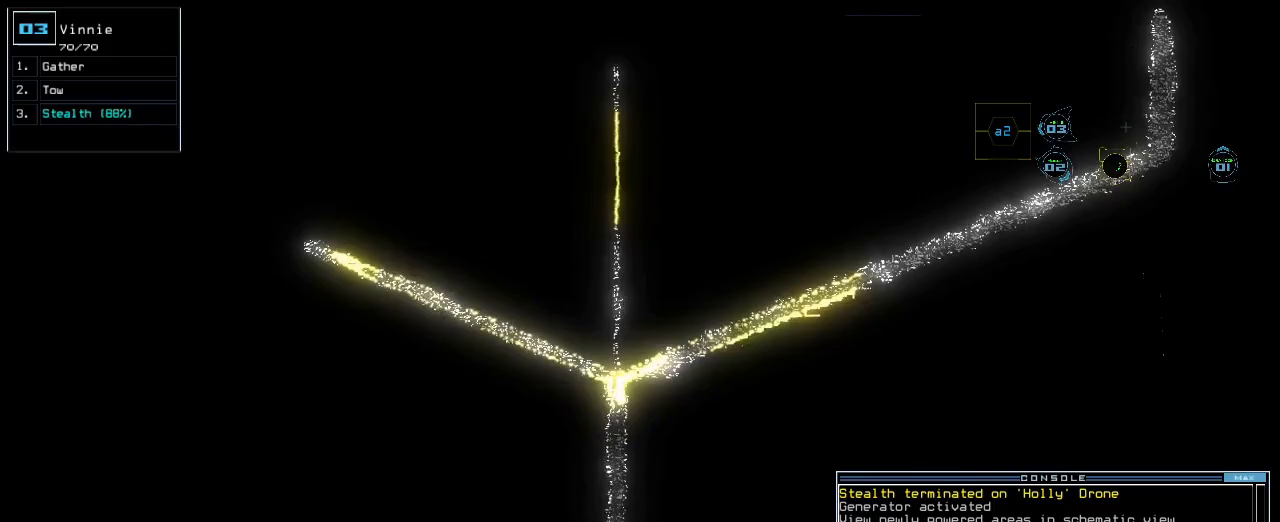
{"keys": [], "events": [[33, "a", "up"], [67, "r", "up"], [367, "return", "down"], [450, "return", "up"]]}
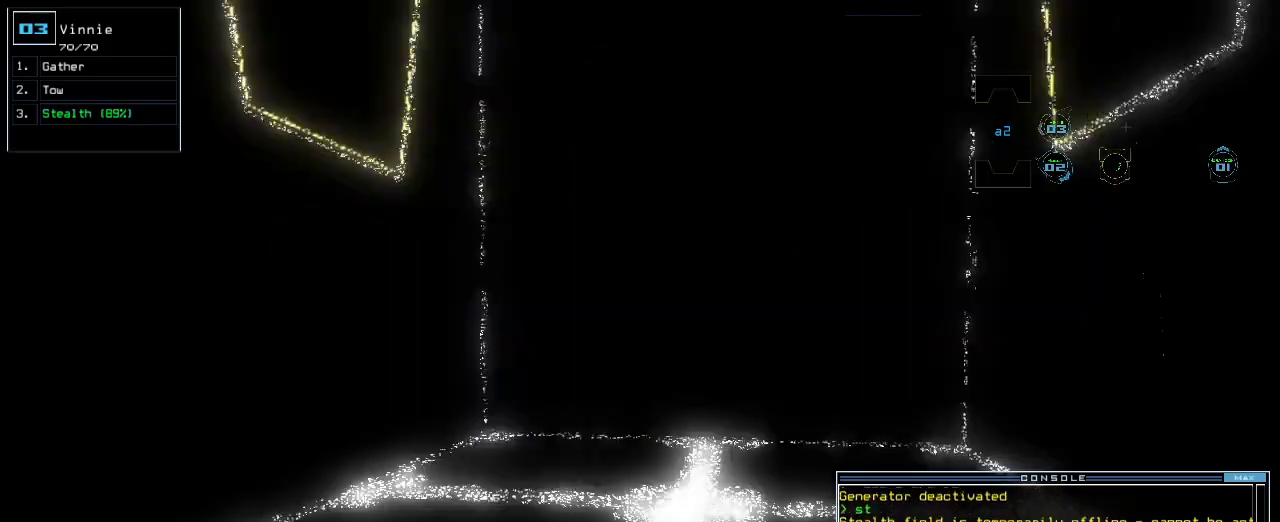
{"keys": ["up"], "events": [[117, "up", "down"]]}
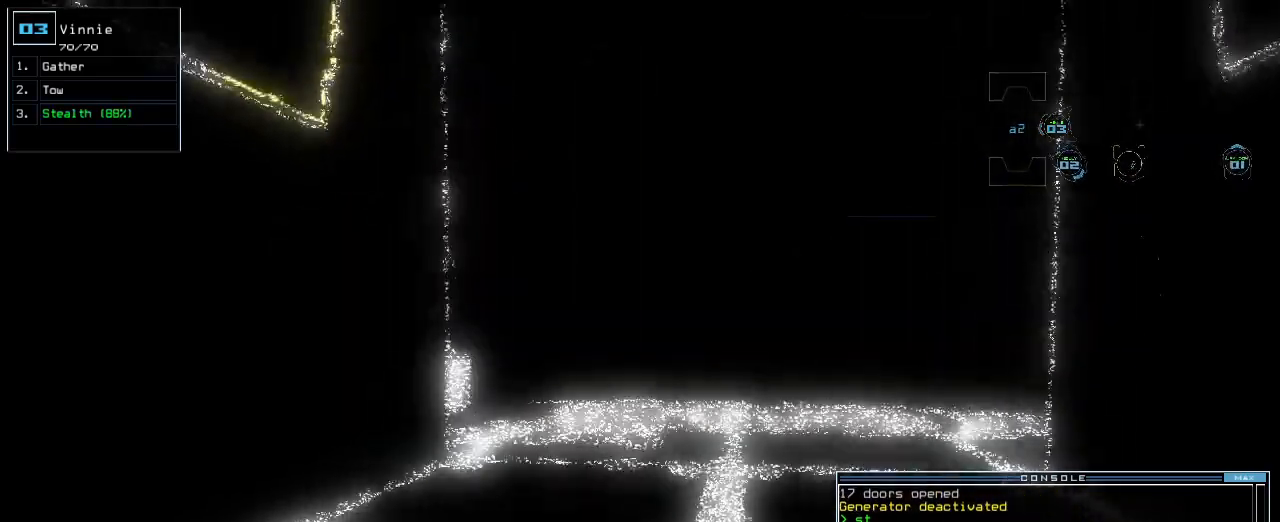
{"keys": [], "events": [[233, "right", "down"], [267, "right", "up"], [433, "up", "up"]]}
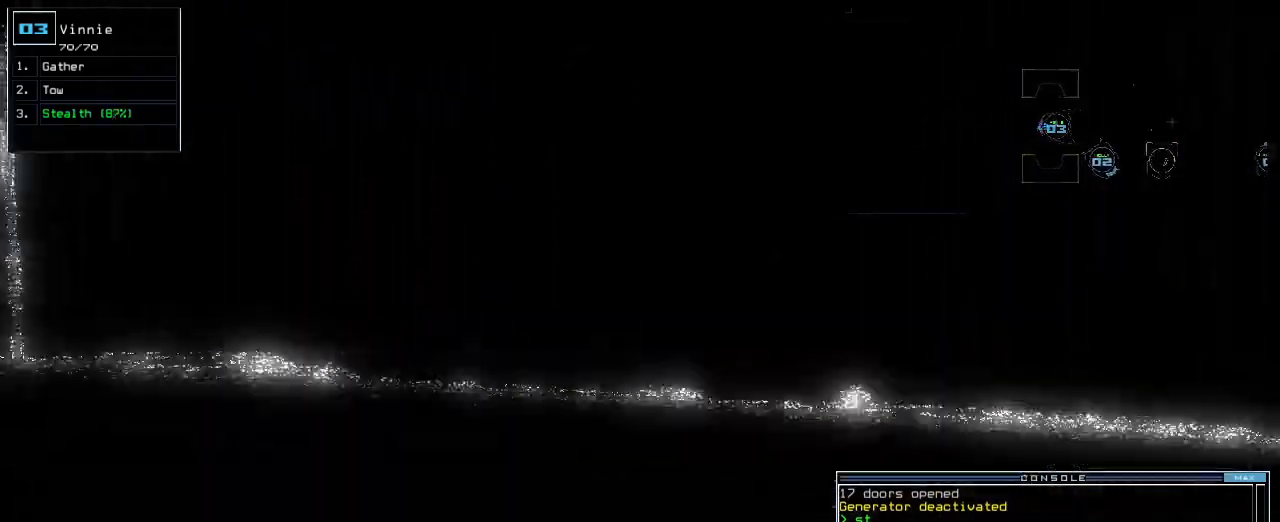
{"keys": ["up"], "events": [[333, "up", "down"]]}
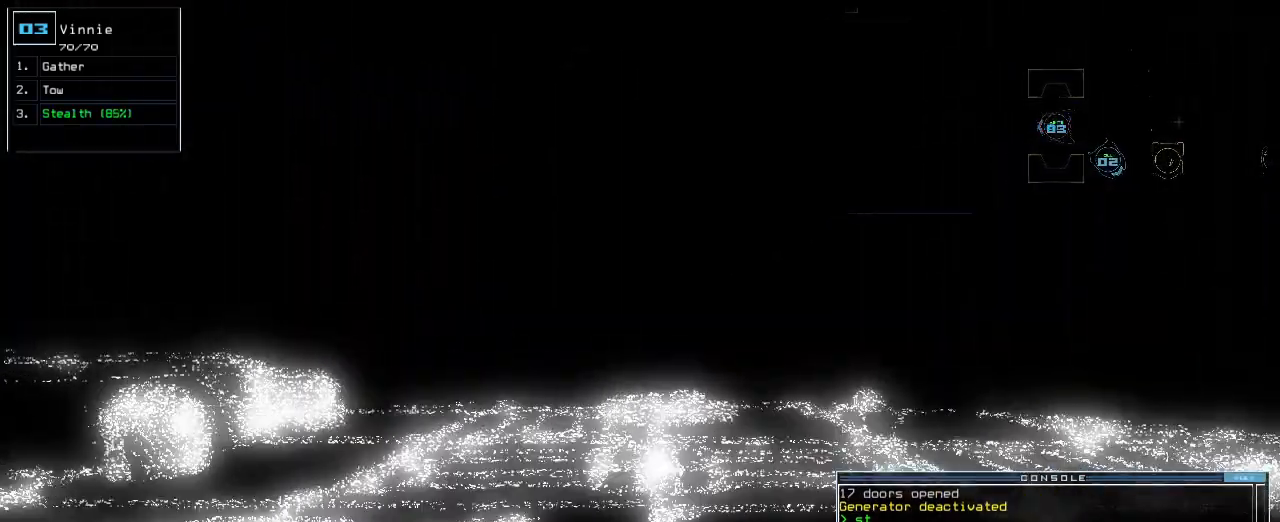
{"keys": ["up"], "events": []}
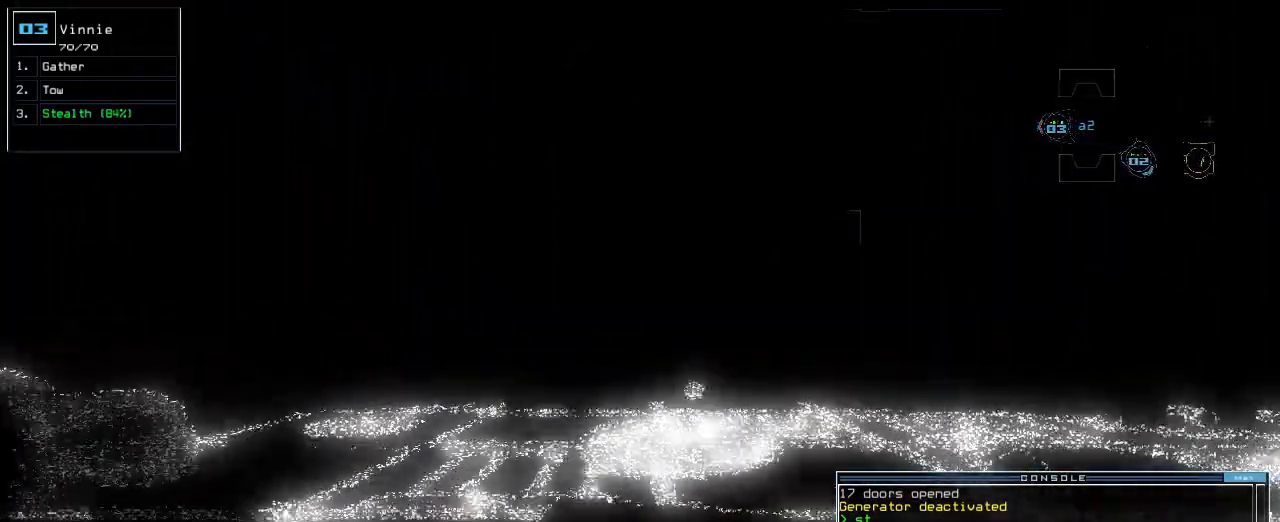
{"keys": []}
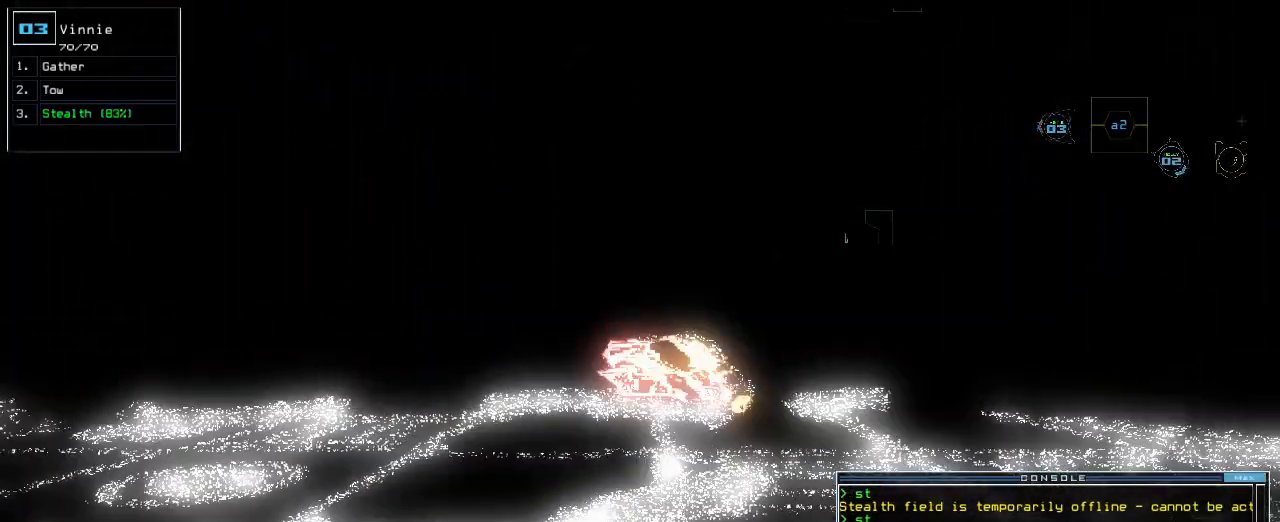
{"keys": [], "events": []}
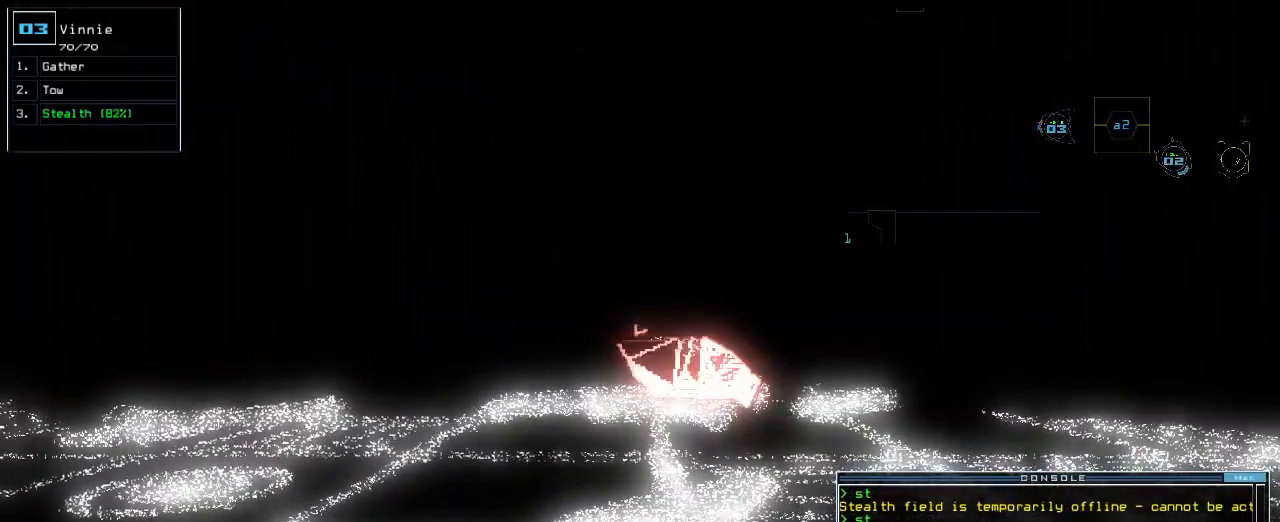
{"keys": [], "events": []}
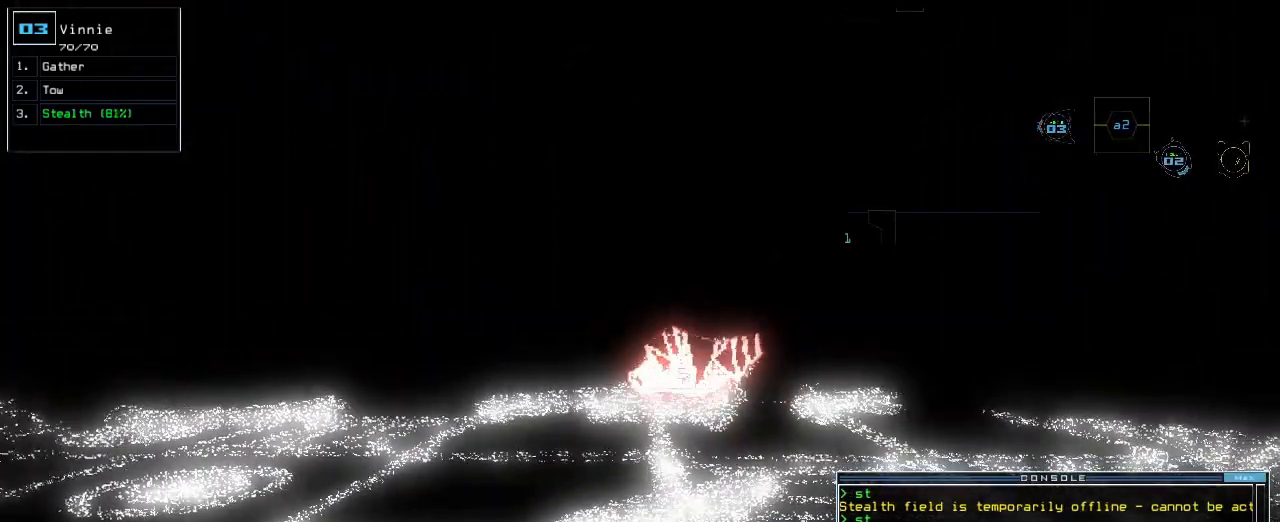
{"keys": [], "events": [[133, "space", "down"], [217, "space", "up"]]}
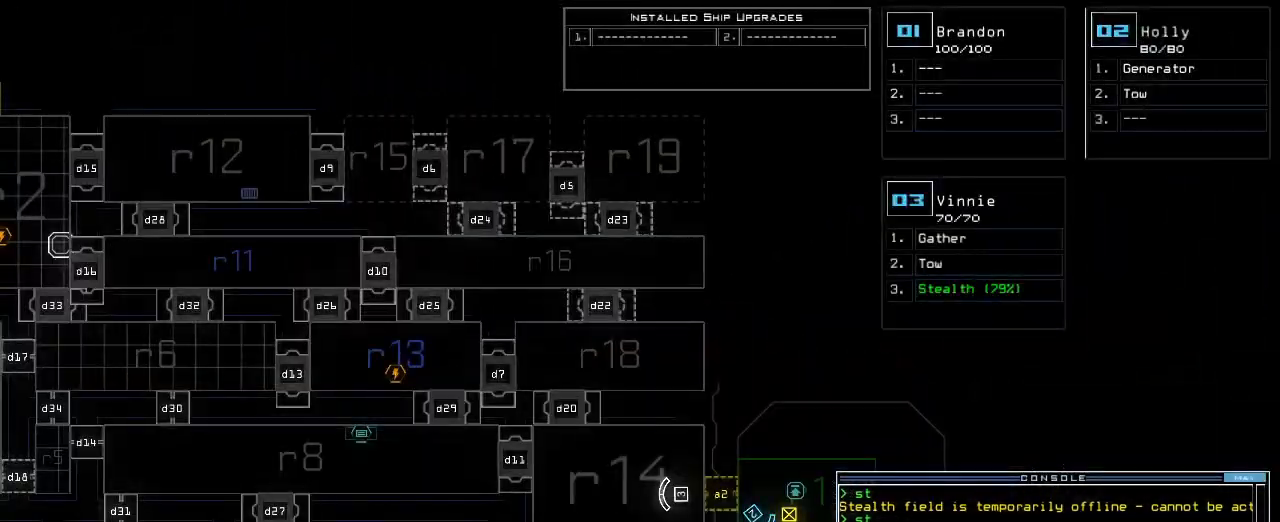
{"keys": [], "events": [[217, "f", "down"], [250, "space", "down"], [283, "f", "up"], [367, "r", "down"], [383, "space", "up"], [467, "r", "up"]]}